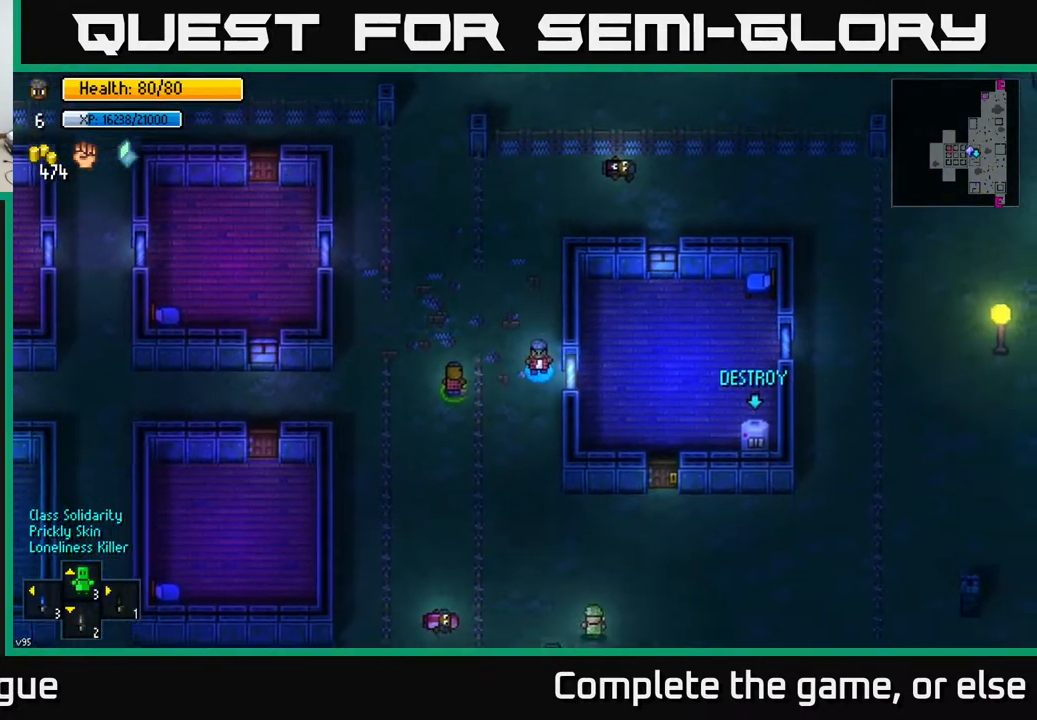
Gameplay with a controller (Xbox layout); each line is a JSON object with the inputs held at the frame after it. "events" lists button and stick changes between this image and that frame as [ms after this image, input, new state], when the widget could be followed in between.
{"buttons": [], "left_stick": "center", "right_stick": "center", "events": [[317, "left_stick", "center"]]}
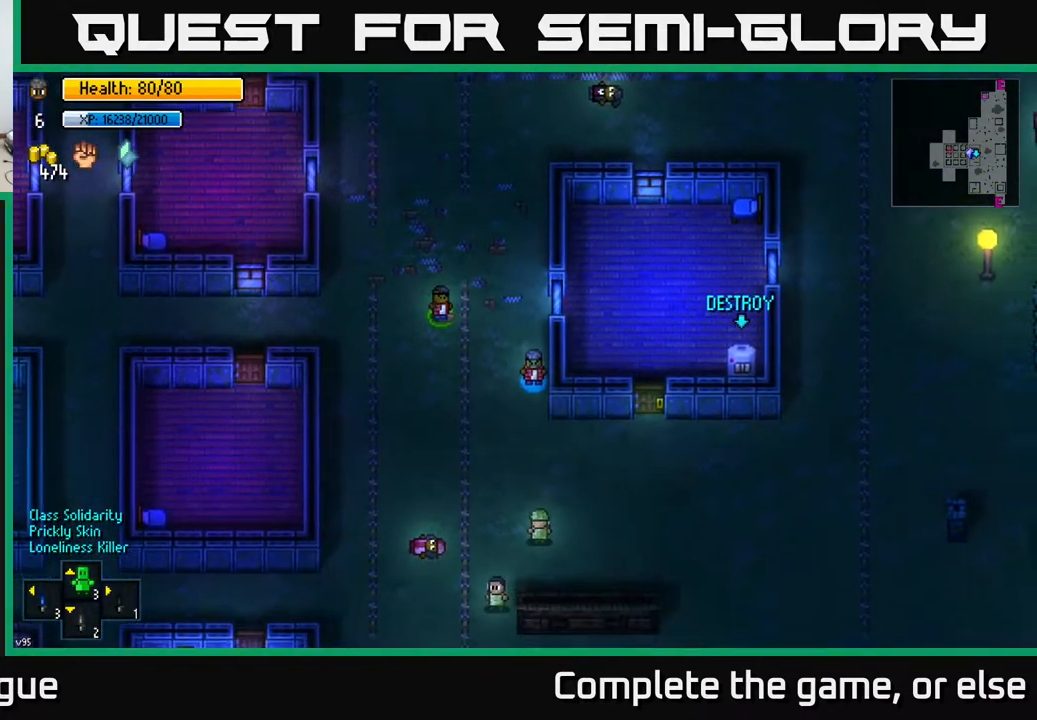
{"buttons": [], "left_stick": "right", "right_stick": "center", "events": [[33, "left_stick", "down"], [283, "left_stick", "down-right"], [433, "left_stick", "right"]]}
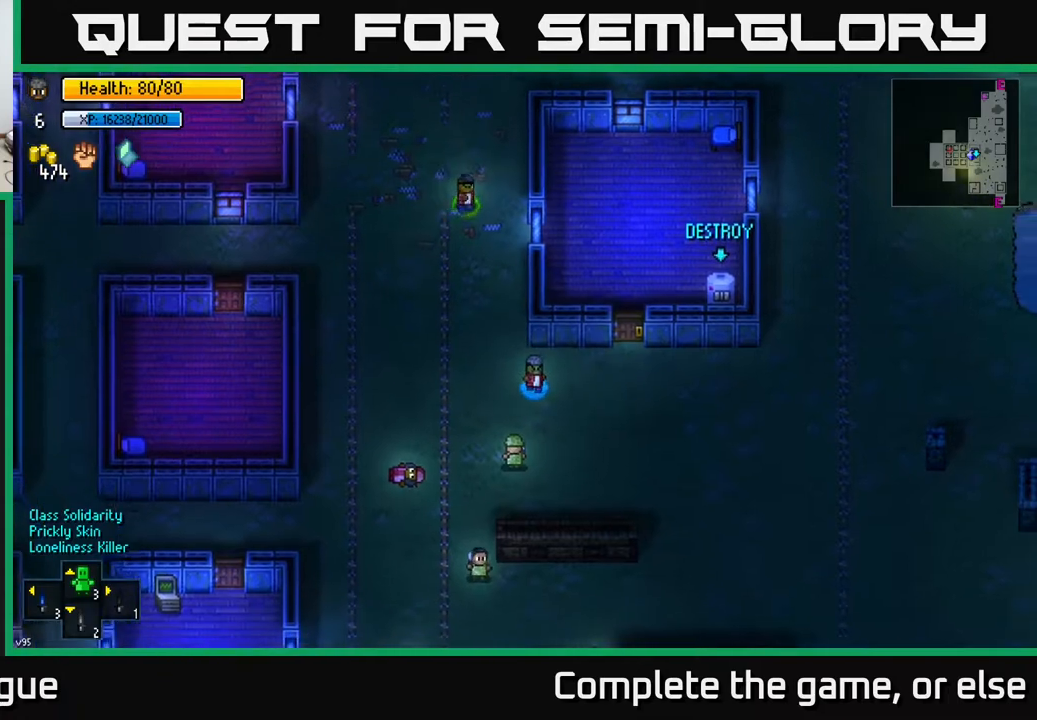
{"buttons": [], "left_stick": "center", "right_stick": "center", "events": [[100, "left_stick", "up-right"], [167, "right_stick", "down-left"], [350, "left_stick", "up"], [433, "right_stick", "center"], [467, "left_stick", "center"]]}
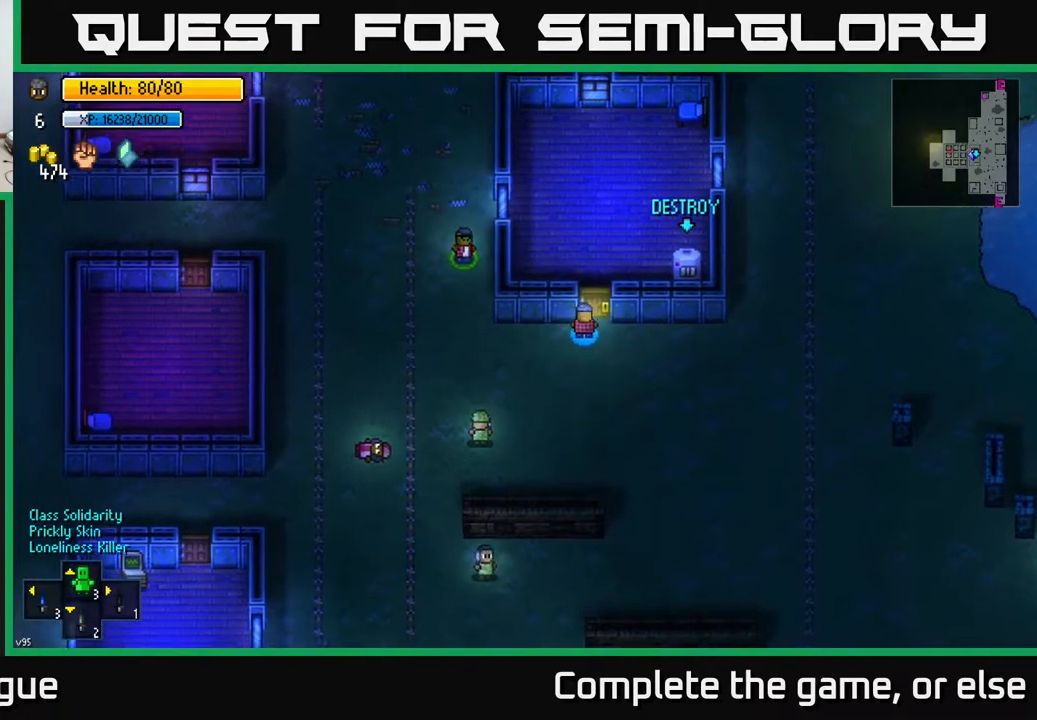
{"buttons": [], "left_stick": "center", "right_stick": "center", "events": []}
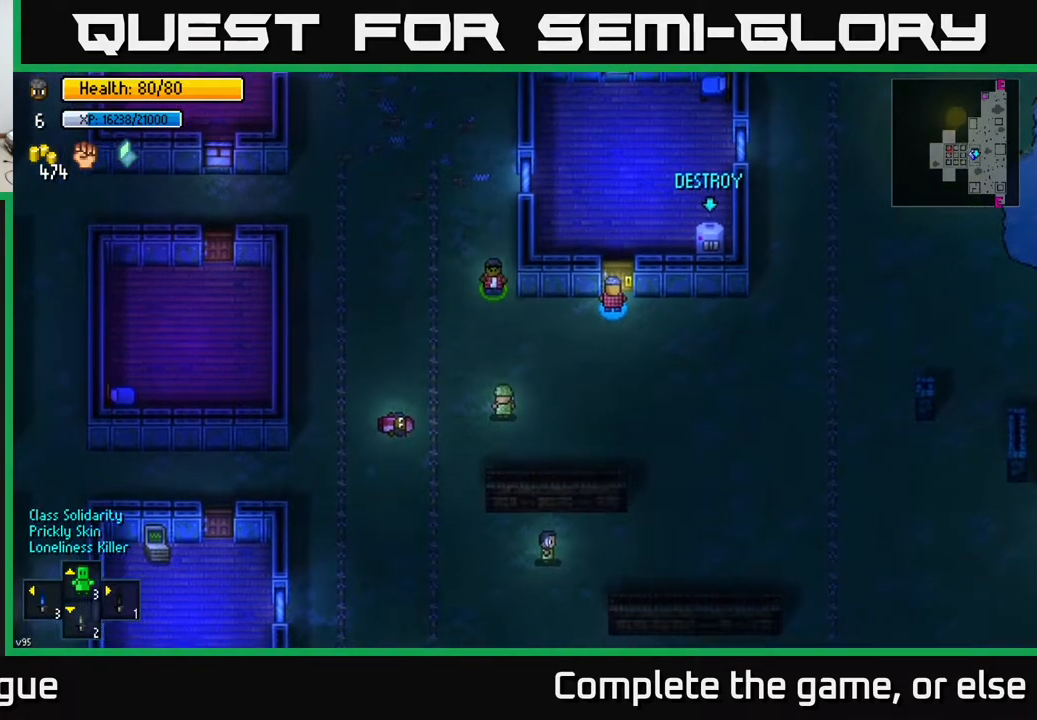
{"buttons": [], "left_stick": "center", "right_stick": "center", "events": [[383, "A", "down"], [450, "A", "up"]]}
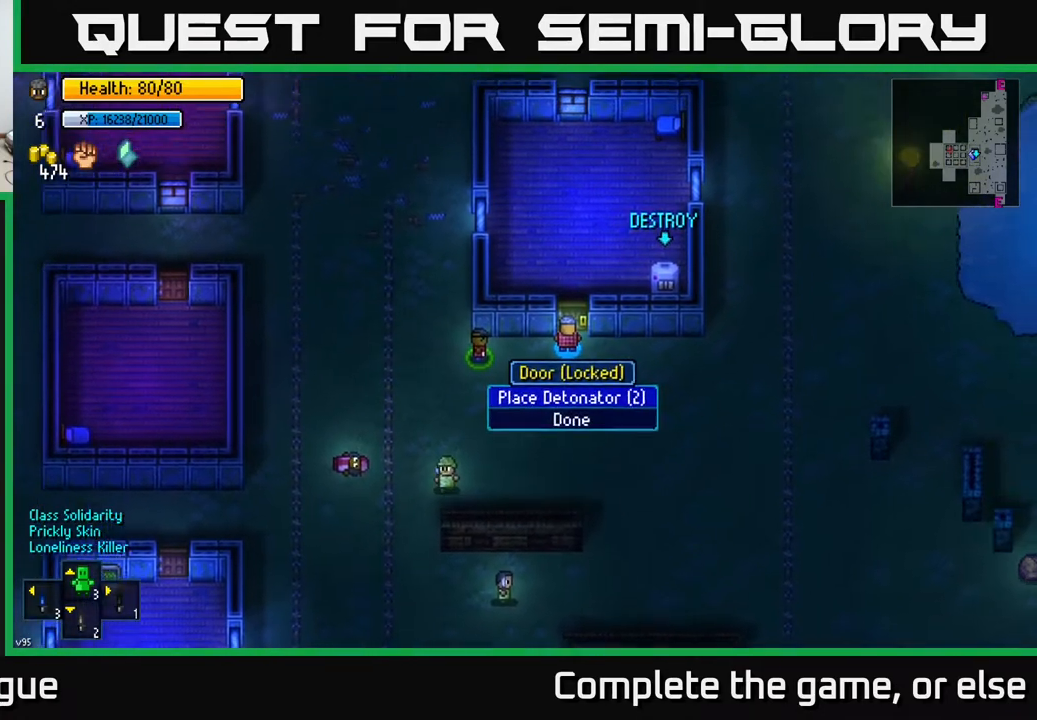
{"buttons": [], "left_stick": "center", "right_stick": "center", "events": []}
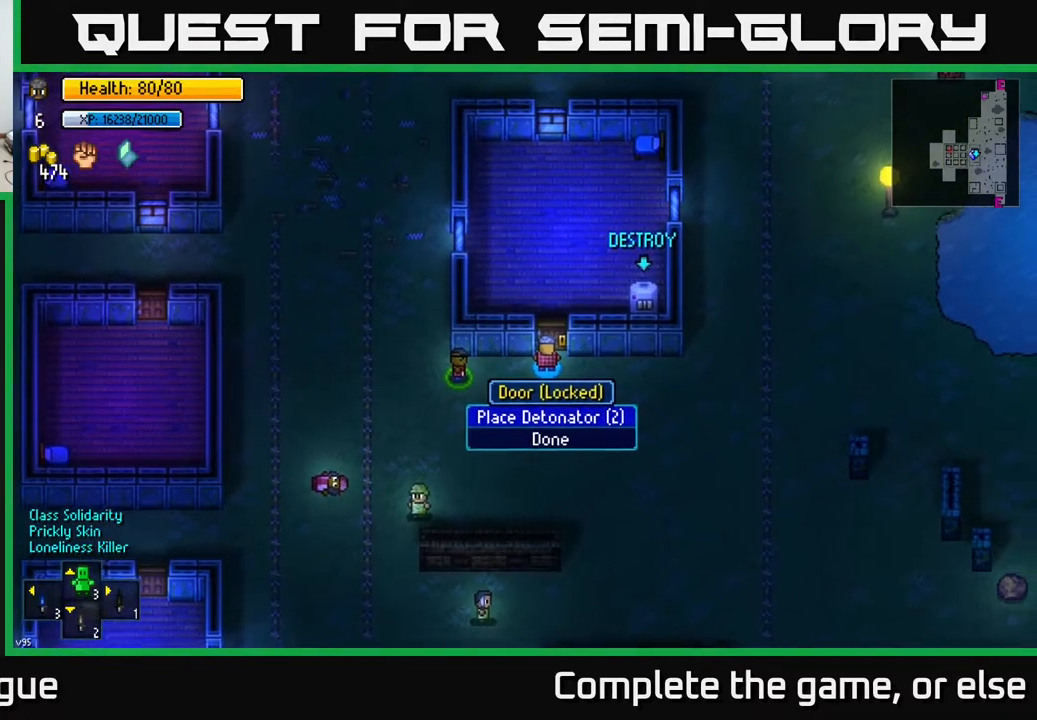
{"buttons": [], "left_stick": "center", "right_stick": "center", "events": [[100, "A", "down"], [150, "A", "up"]]}
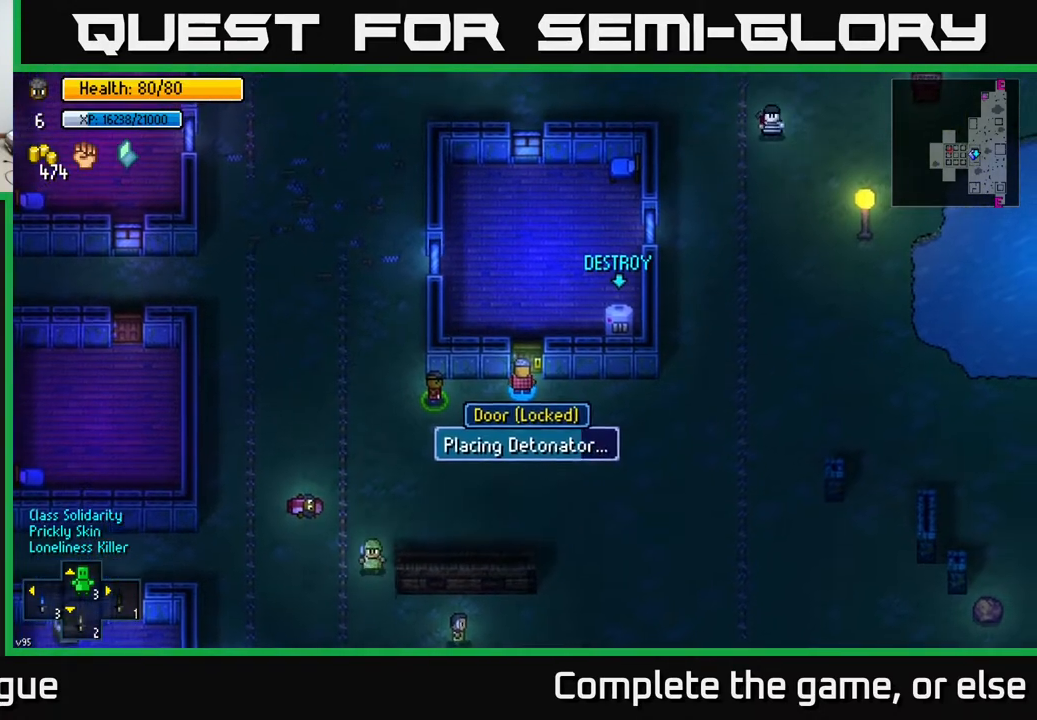
{"buttons": [], "left_stick": "center", "right_stick": "center", "events": []}
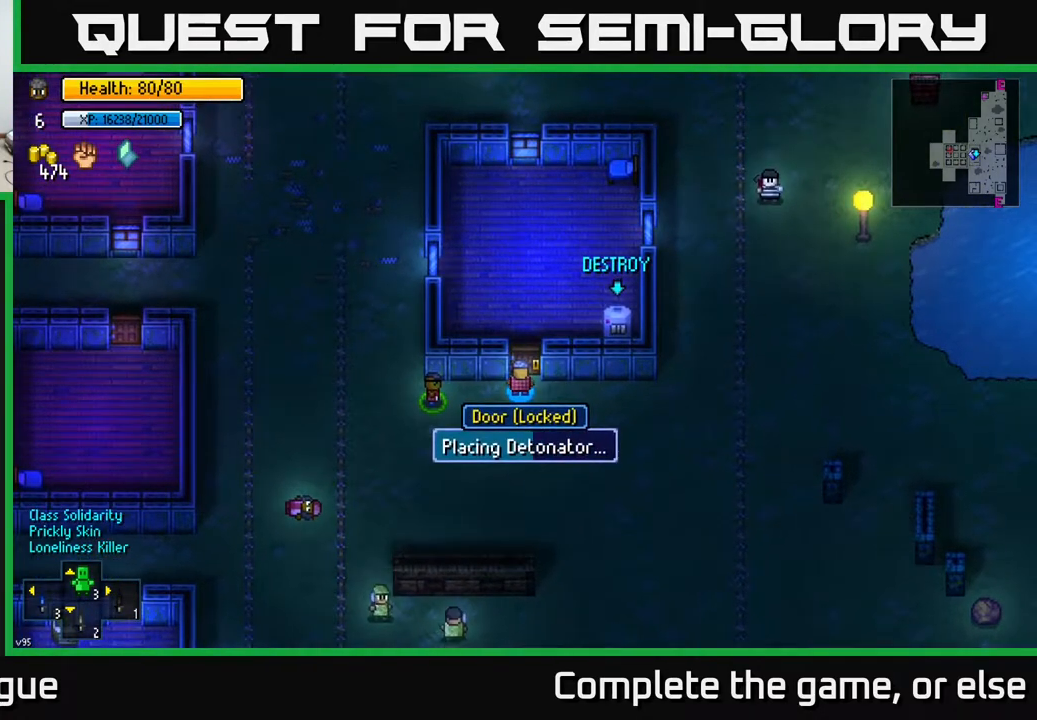
{"buttons": [], "left_stick": "center", "right_stick": "center", "events": []}
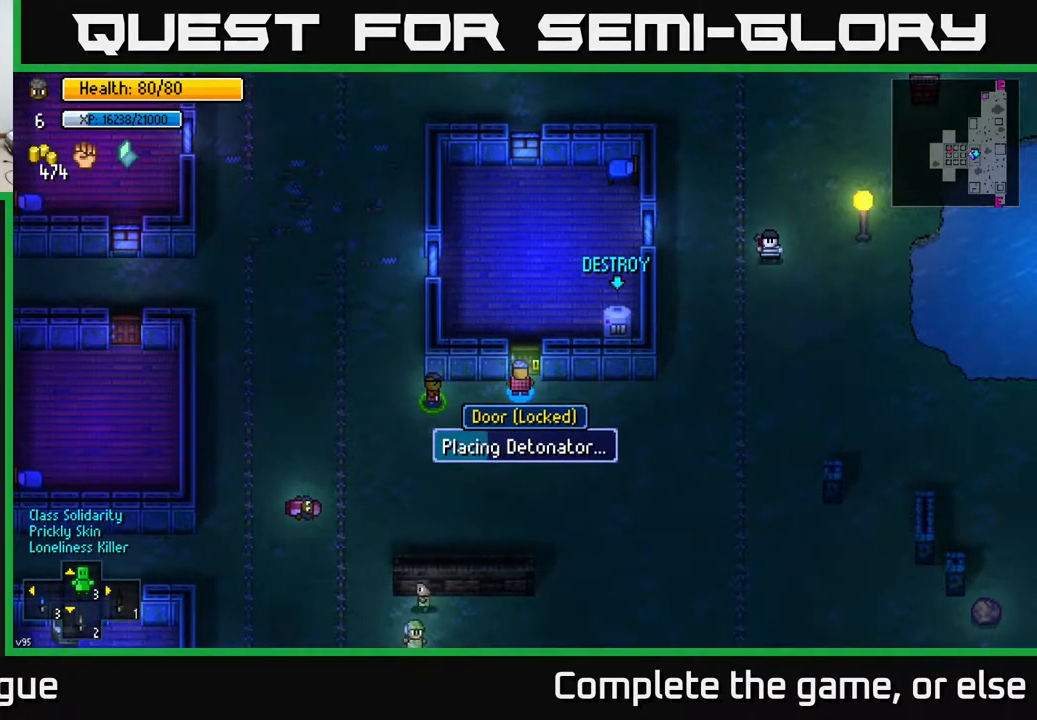
{"buttons": [], "left_stick": "center", "right_stick": "center", "events": []}
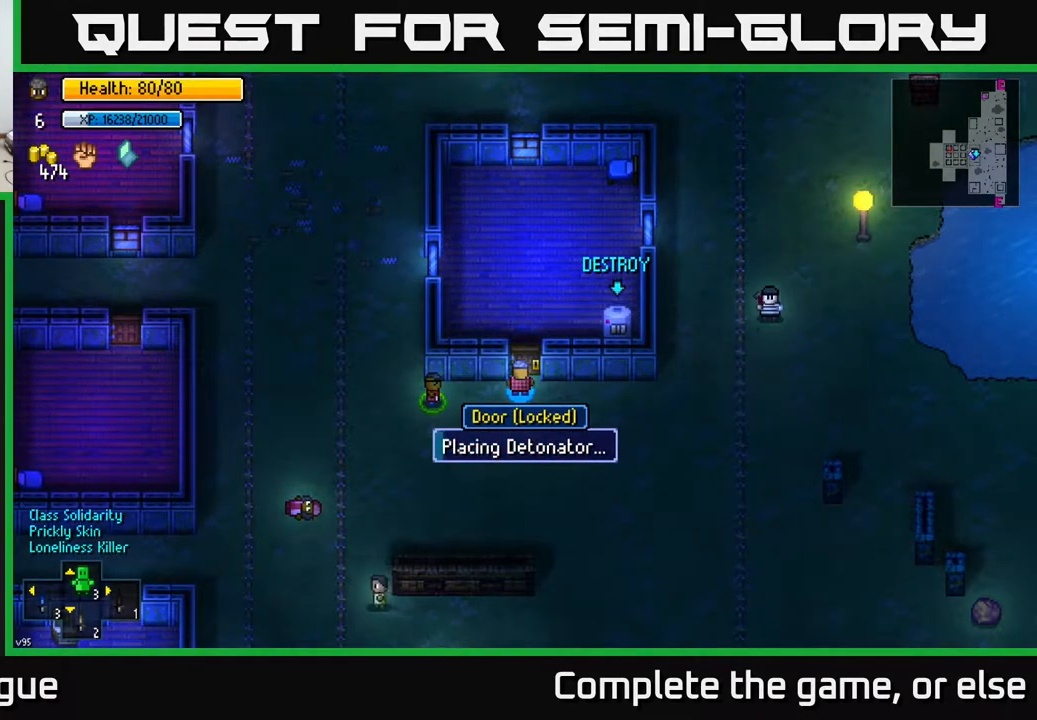
{"buttons": [], "left_stick": "left", "right_stick": "center", "events": [[133, "left_stick", "left"]]}
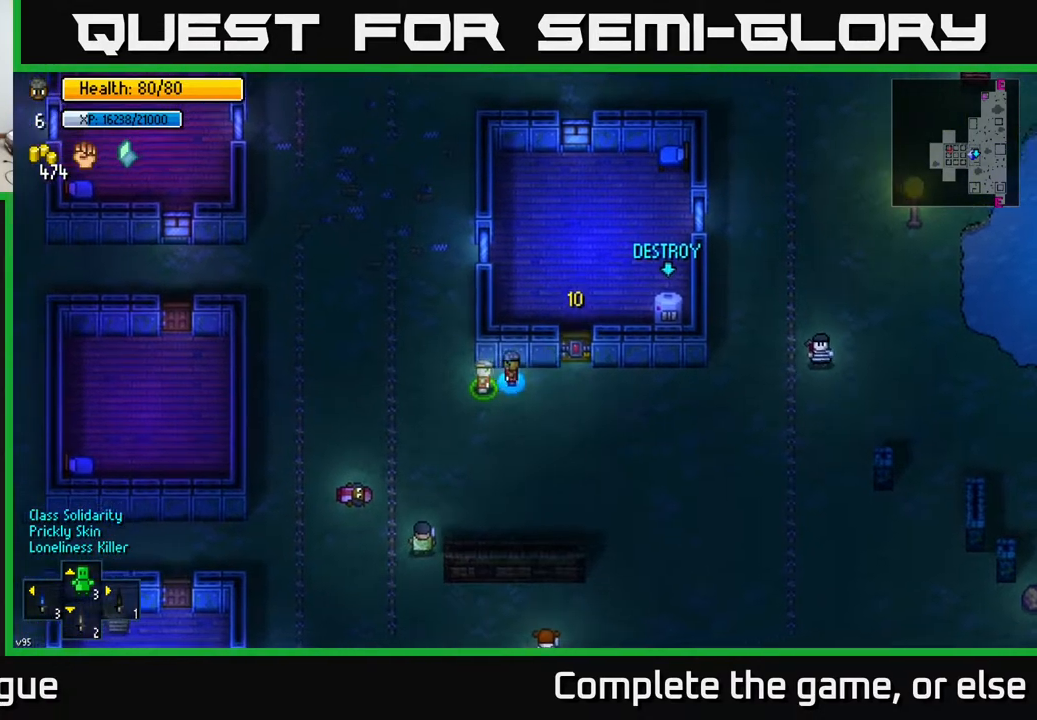
{"buttons": [], "left_stick": "up", "right_stick": "center", "events": [[33, "left_stick", "up-left"], [233, "left_stick", "up"]]}
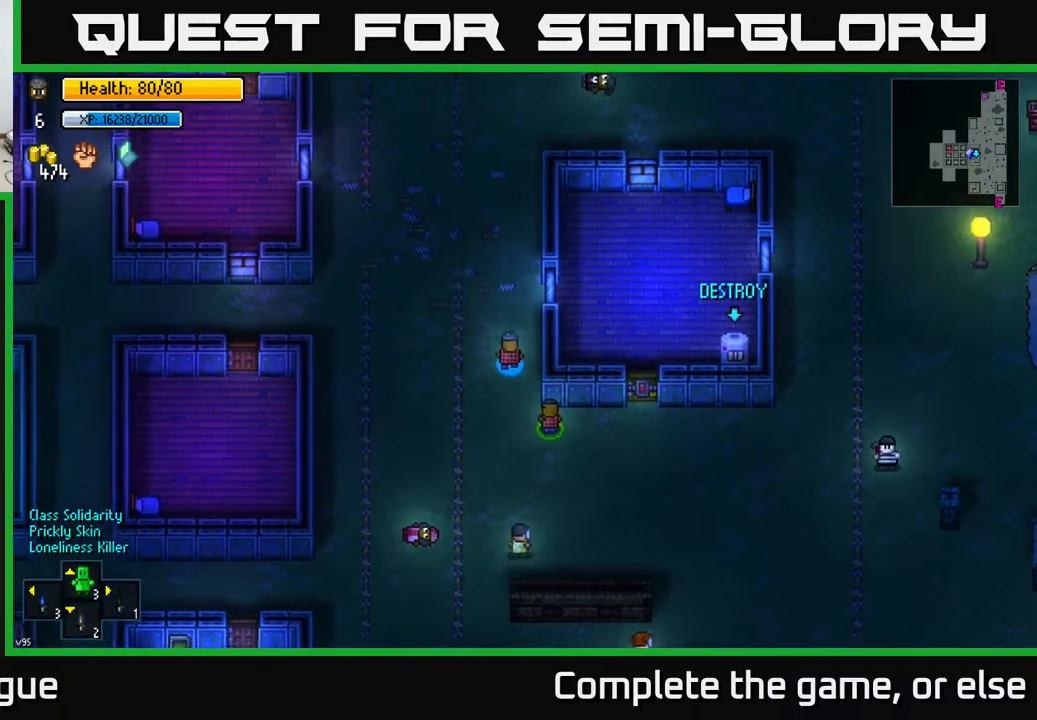
{"buttons": [], "left_stick": "up-left", "right_stick": "center", "events": [[250, "left_stick", "up-left"]]}
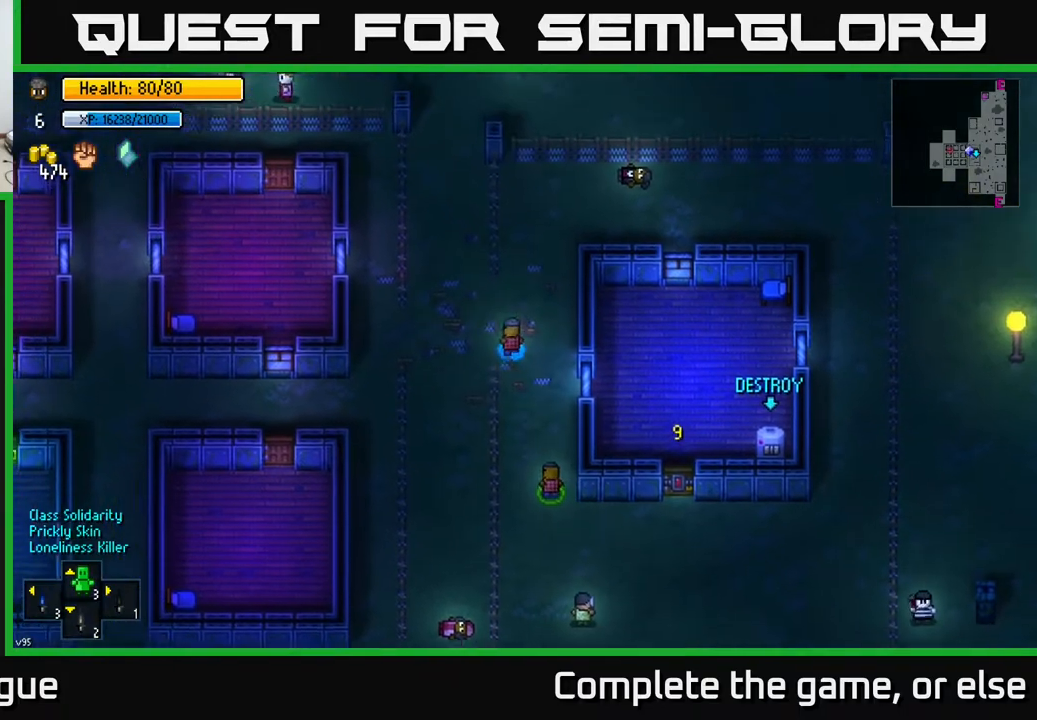
{"buttons": [], "left_stick": "left", "right_stick": "center", "events": [[167, "left_stick", "down-left"], [333, "left_stick", "left"]]}
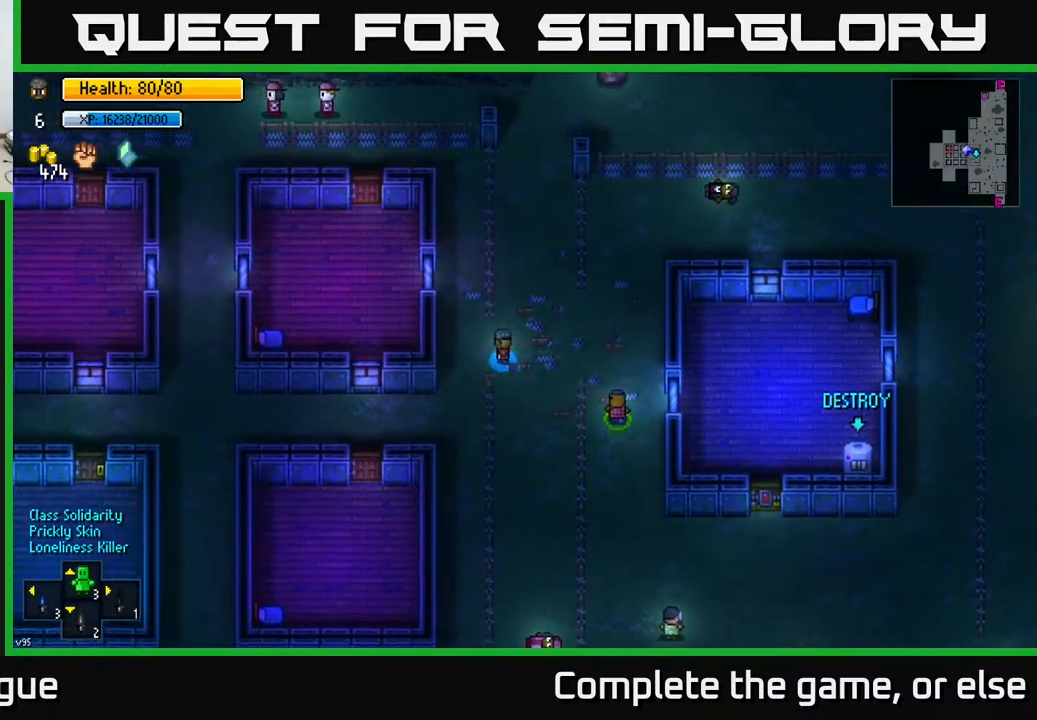
{"buttons": [], "left_stick": "left", "right_stick": "center", "events": [[133, "left_stick", "down-left"], [450, "left_stick", "left"]]}
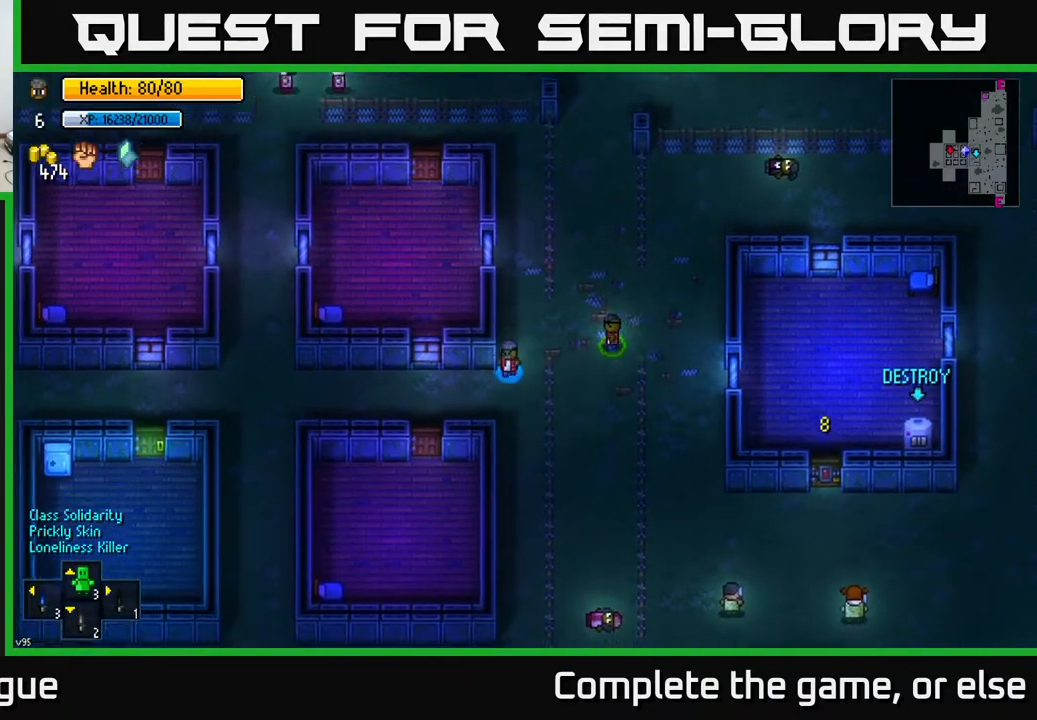
{"buttons": [], "left_stick": "center", "right_stick": "right", "events": [[17, "right_stick", "right"], [383, "left_stick", "center"]]}
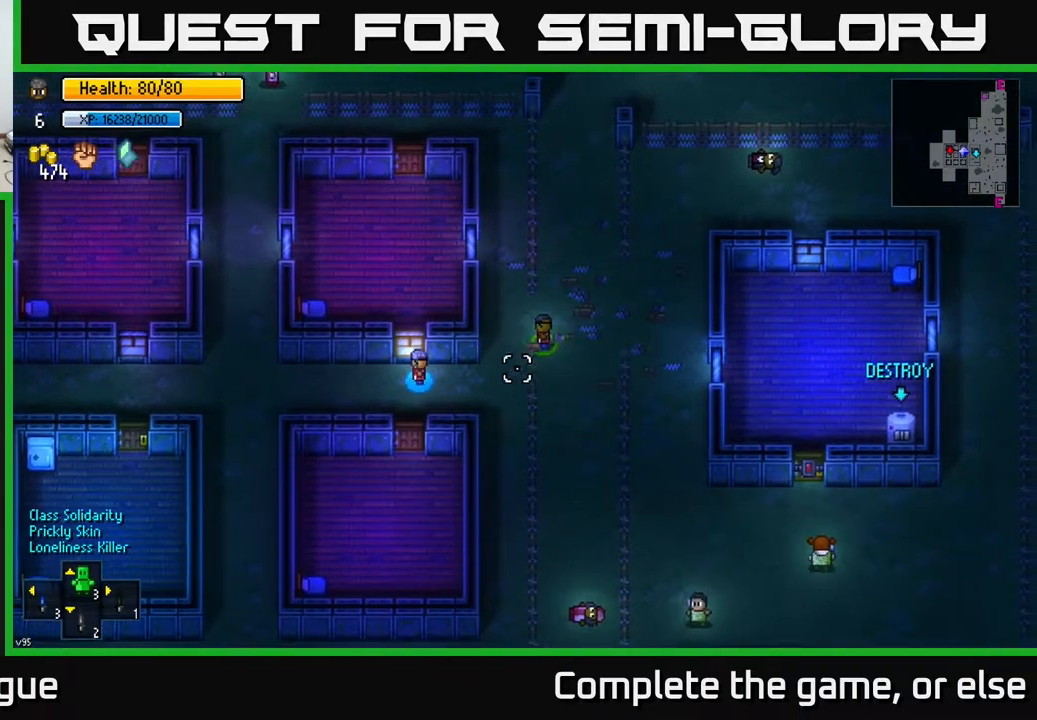
{"buttons": [], "left_stick": "down", "right_stick": "right", "events": [[367, "left_stick", "down"]]}
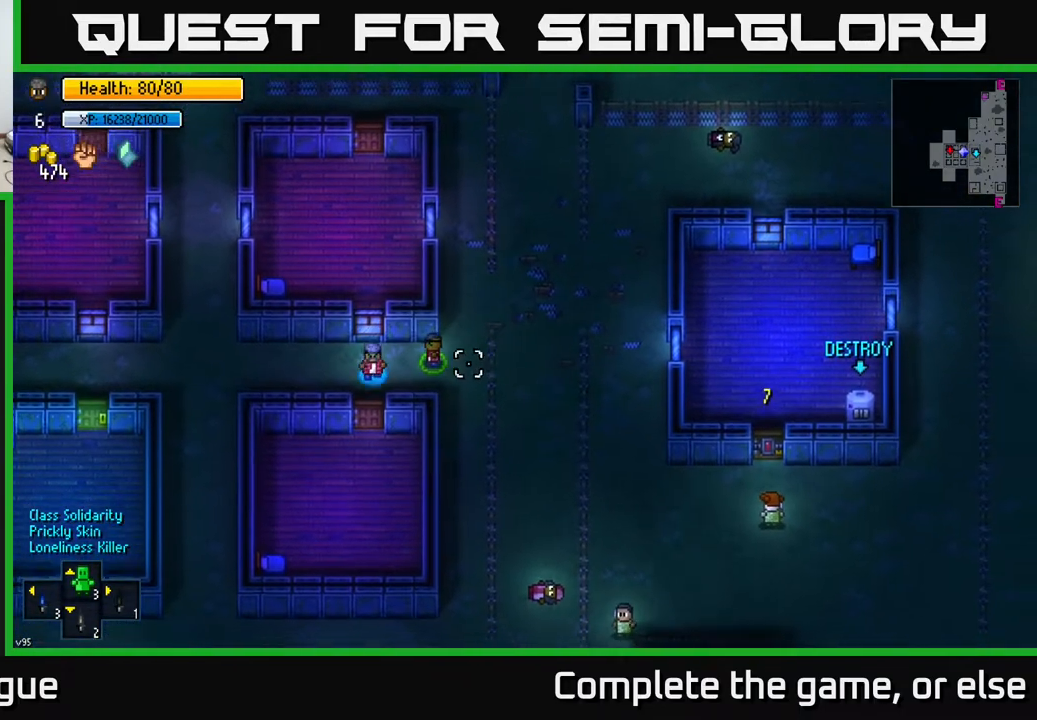
{"buttons": [], "left_stick": "down", "right_stick": "center", "events": [[17, "left_stick", "center"], [433, "right_stick", "center"], [500, "left_stick", "down"]]}
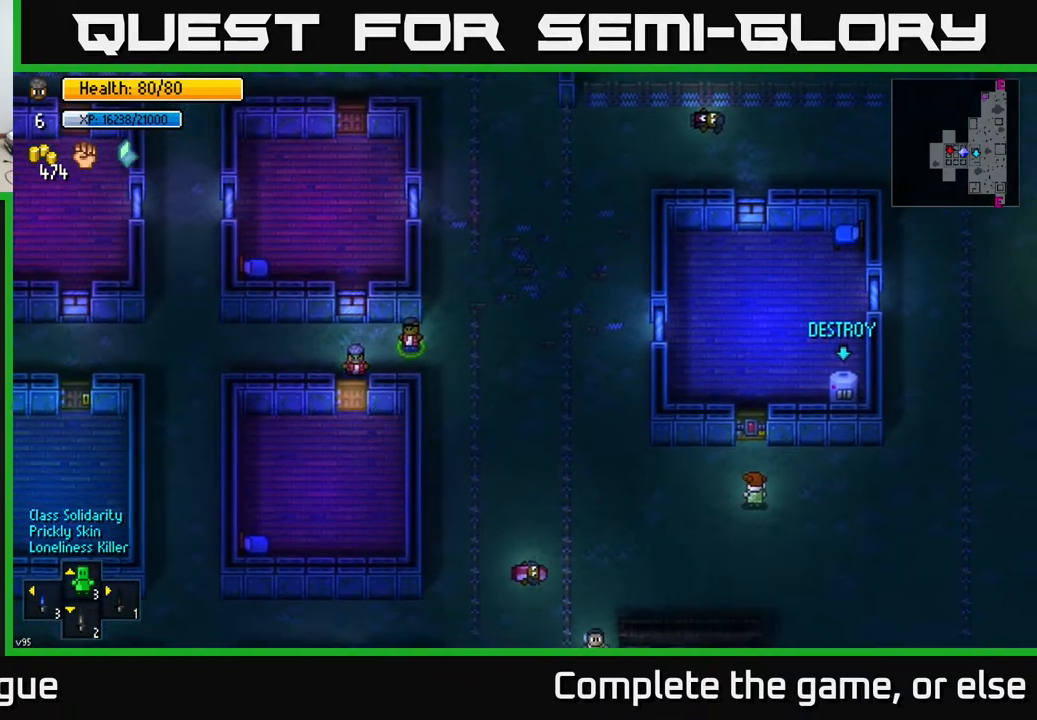
{"buttons": [], "left_stick": "right", "right_stick": "center", "events": [[50, "A", "down"], [133, "A", "up"], [417, "A", "down"], [450, "left_stick", "right"], [483, "A", "up"]]}
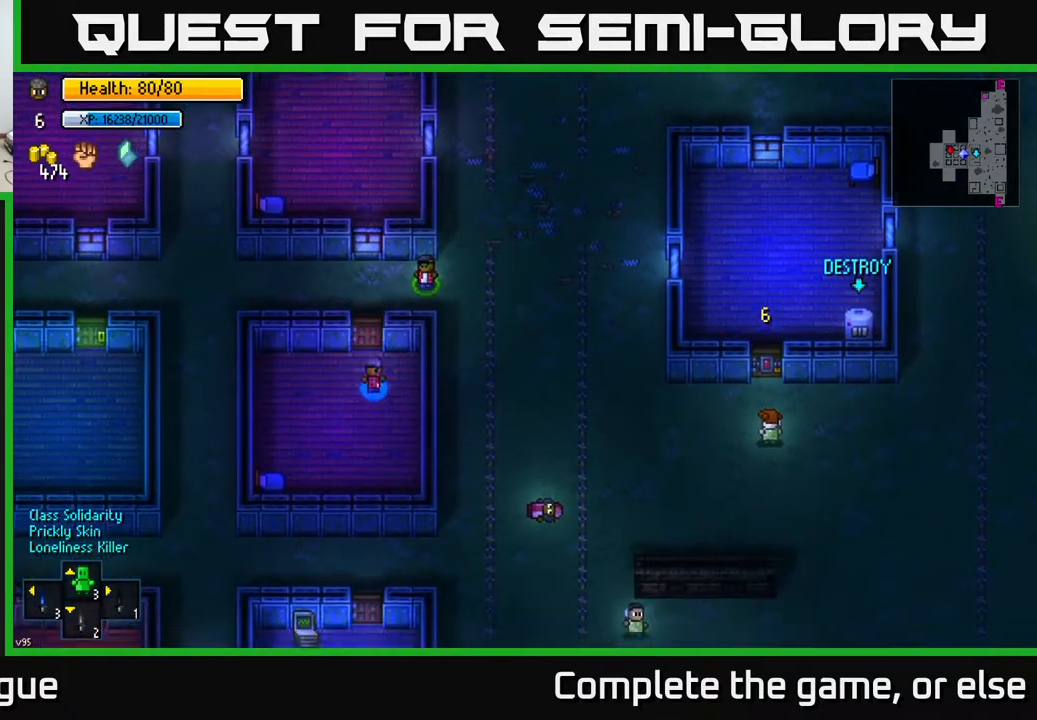
{"buttons": [], "left_stick": "up", "right_stick": "center", "events": [[167, "left_stick", "down"], [350, "left_stick", "center"], [450, "left_stick", "up"]]}
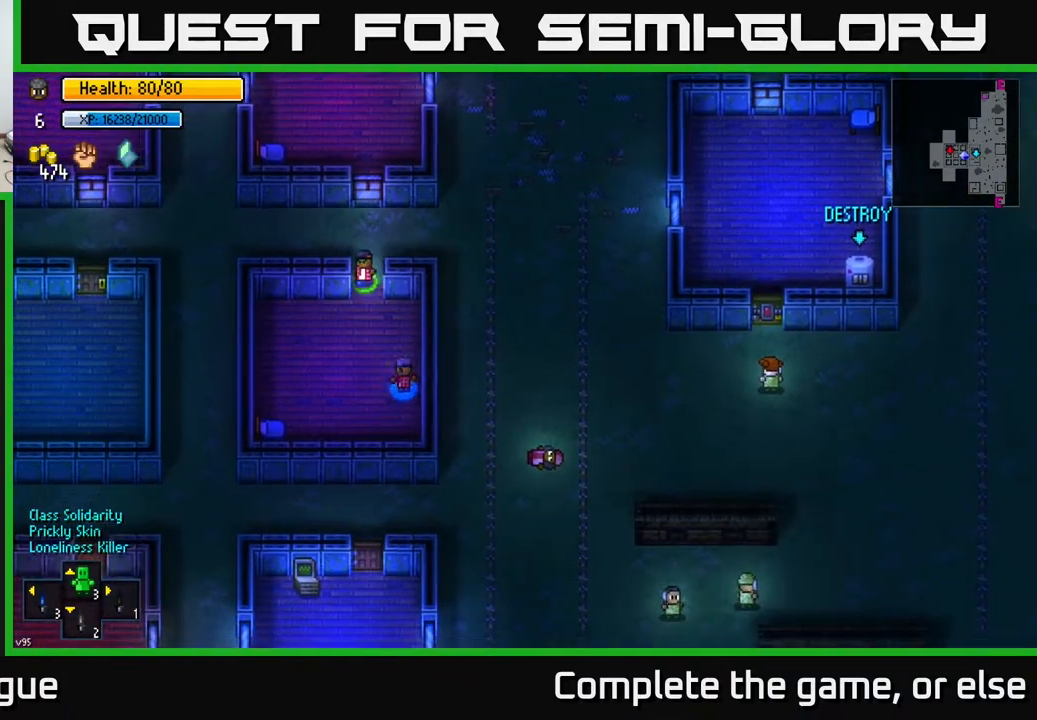
{"buttons": [], "left_stick": "center", "right_stick": "center", "events": [[150, "left_stick", "center"]]}
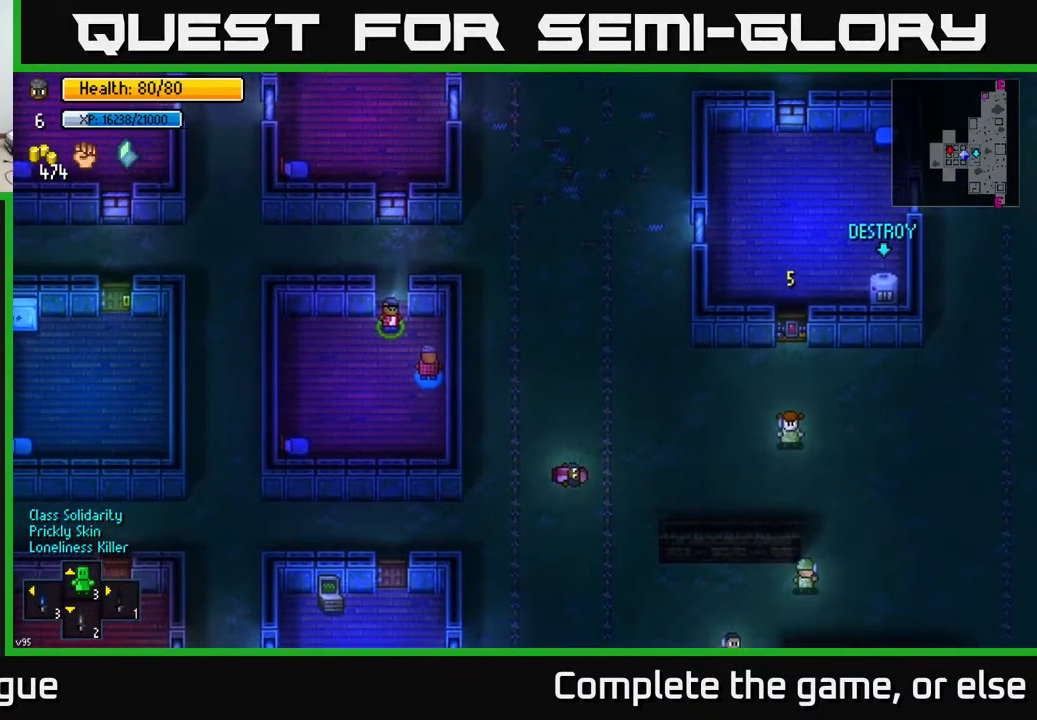
{"buttons": [], "left_stick": "up", "right_stick": "center", "events": [[200, "left_stick", "up-left"], [333, "left_stick", "up"]]}
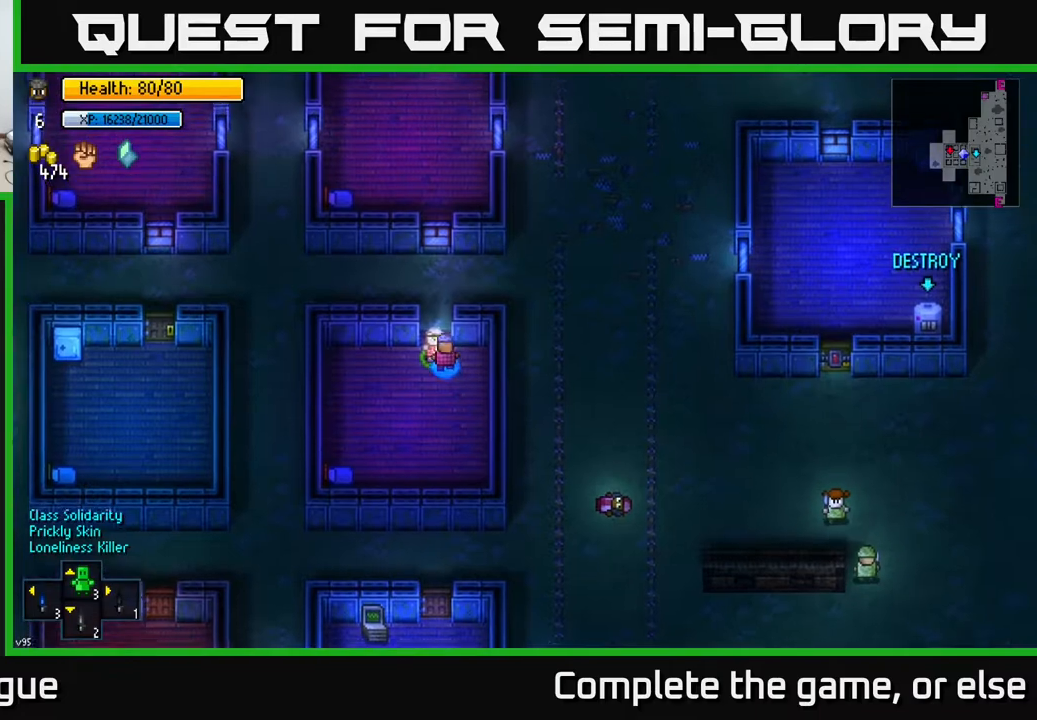
{"buttons": [], "left_stick": "center", "right_stick": "center", "events": [[33, "left_stick", "down-right"], [283, "left_stick", "right"], [467, "left_stick", "center"]]}
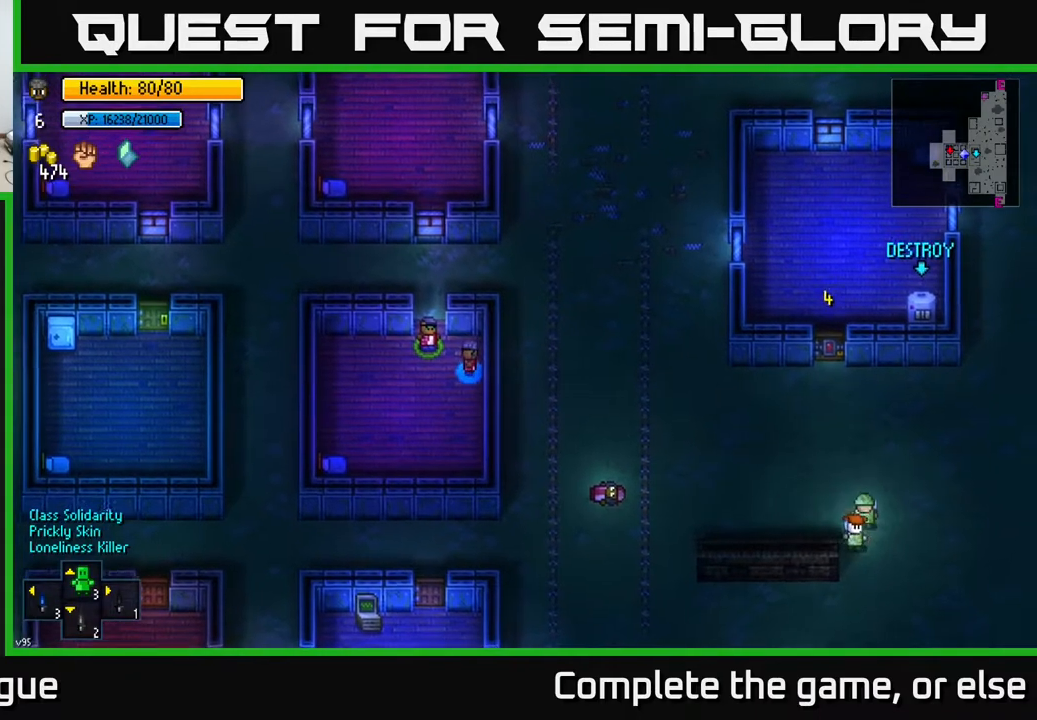
{"buttons": [], "left_stick": "center", "right_stick": "right", "events": [[250, "right_stick", "right"]]}
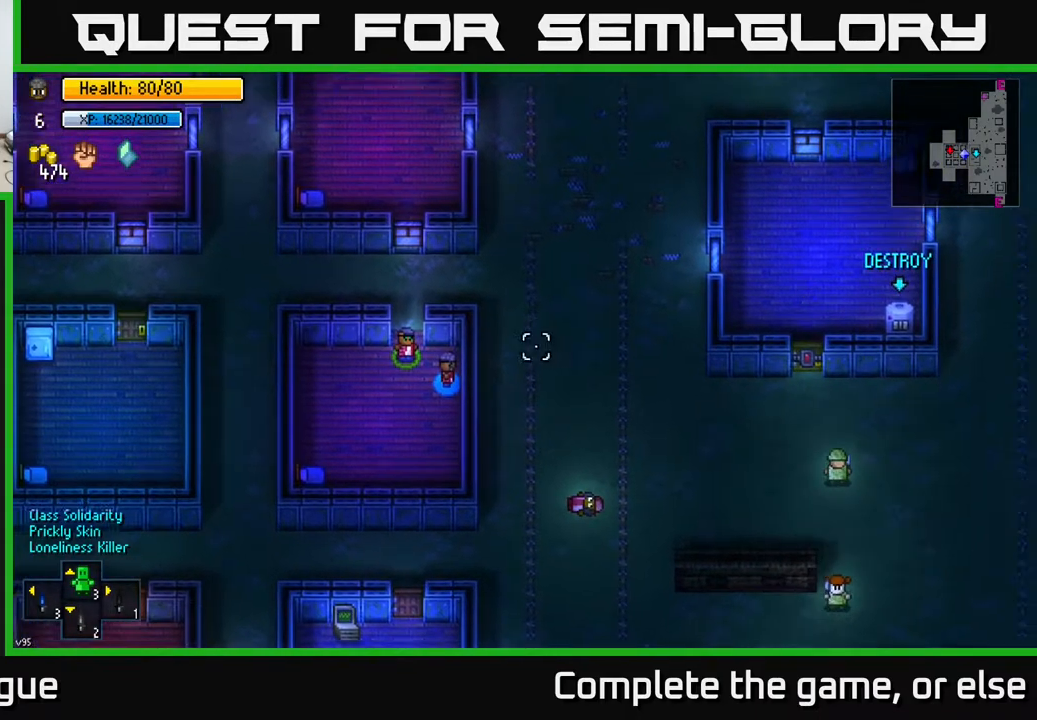
{"buttons": [], "left_stick": "center", "right_stick": "center", "events": [[167, "right_stick", "center"]]}
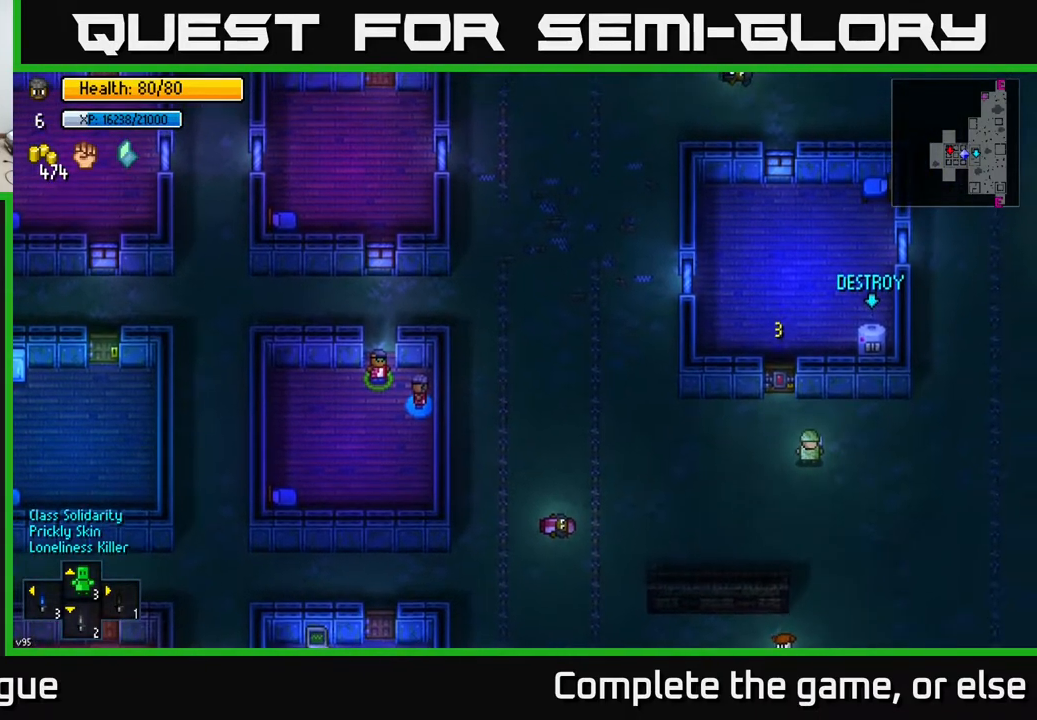
{"buttons": [], "left_stick": "center", "right_stick": "center", "events": []}
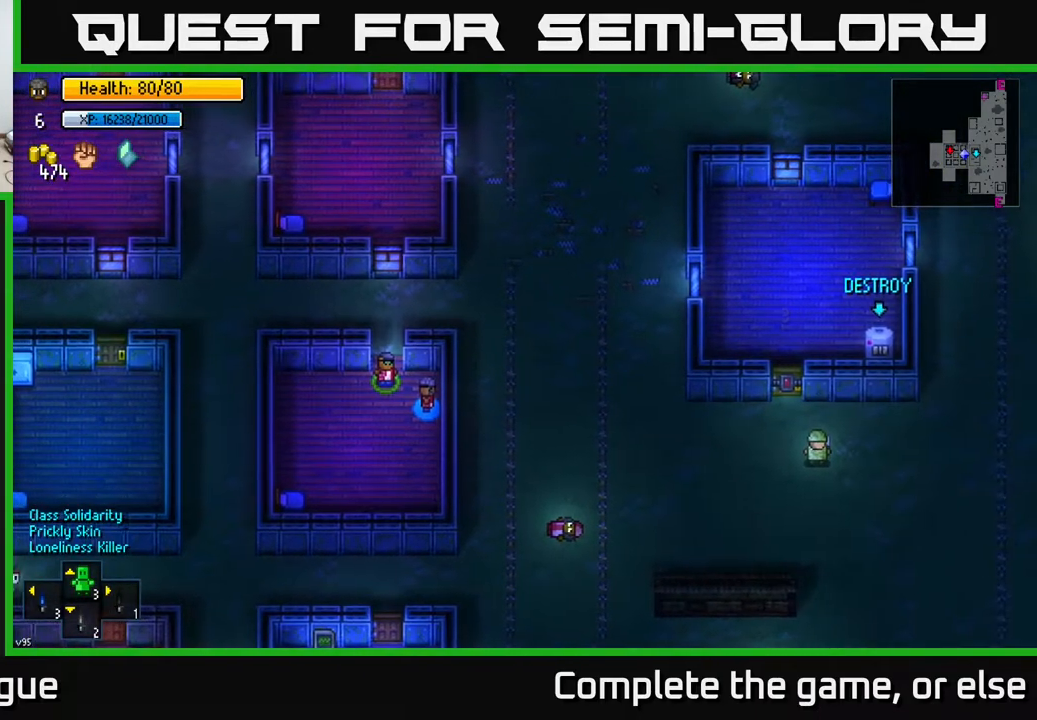
{"buttons": [], "left_stick": "center", "right_stick": "center", "events": []}
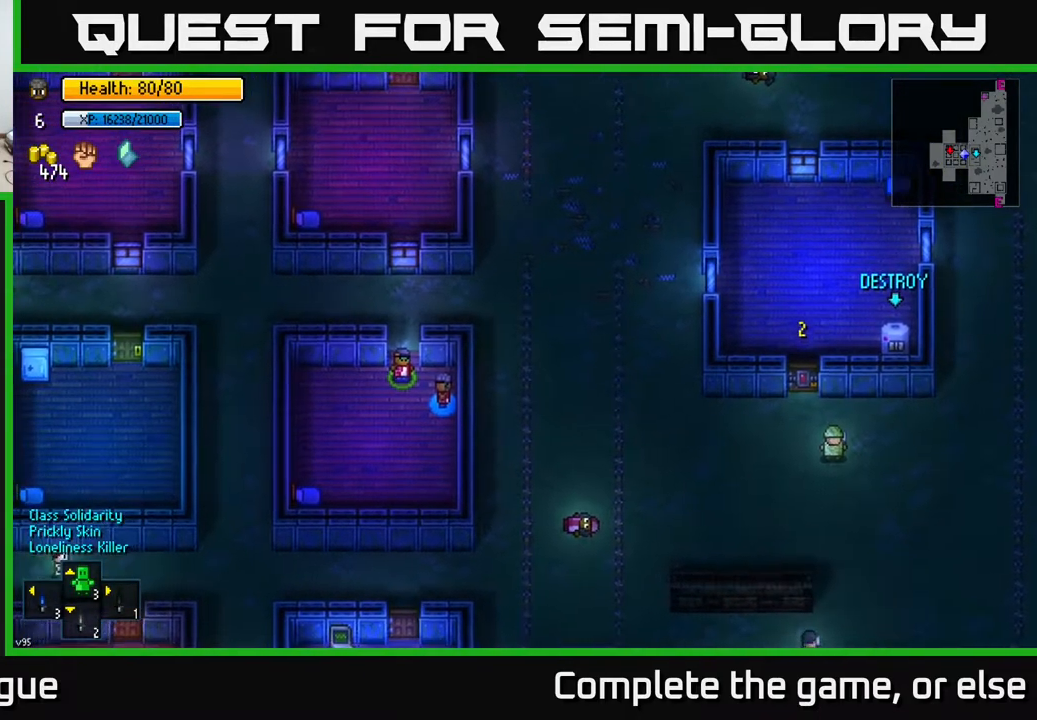
{"buttons": [], "left_stick": "center", "right_stick": "center", "events": []}
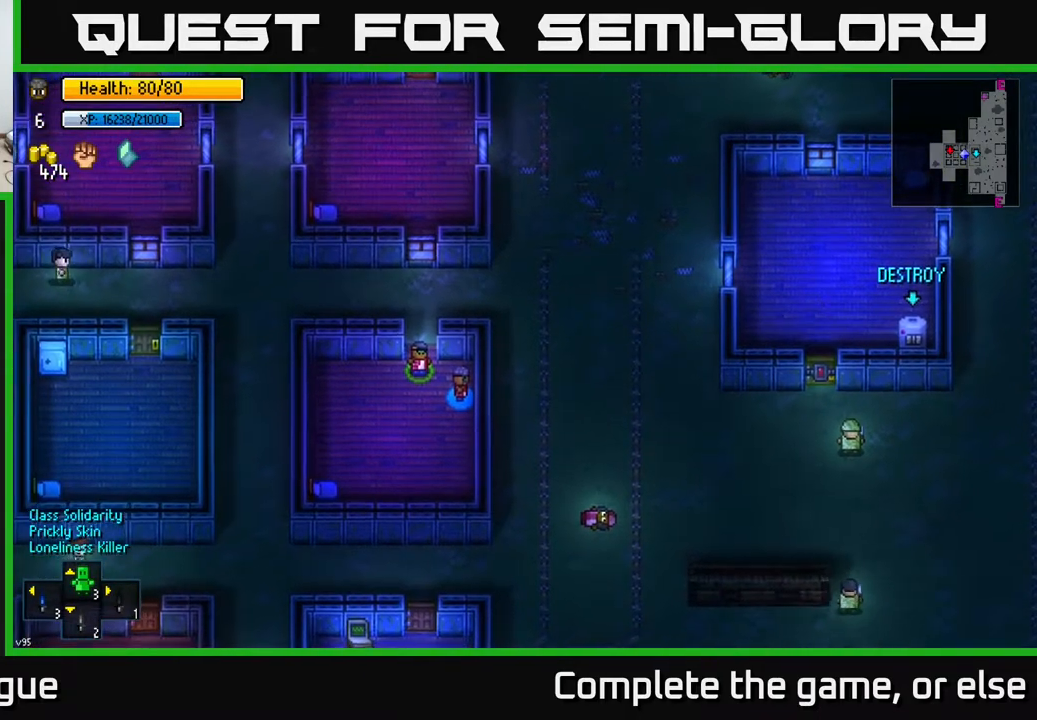
{"buttons": [], "left_stick": "center", "right_stick": "center", "events": []}
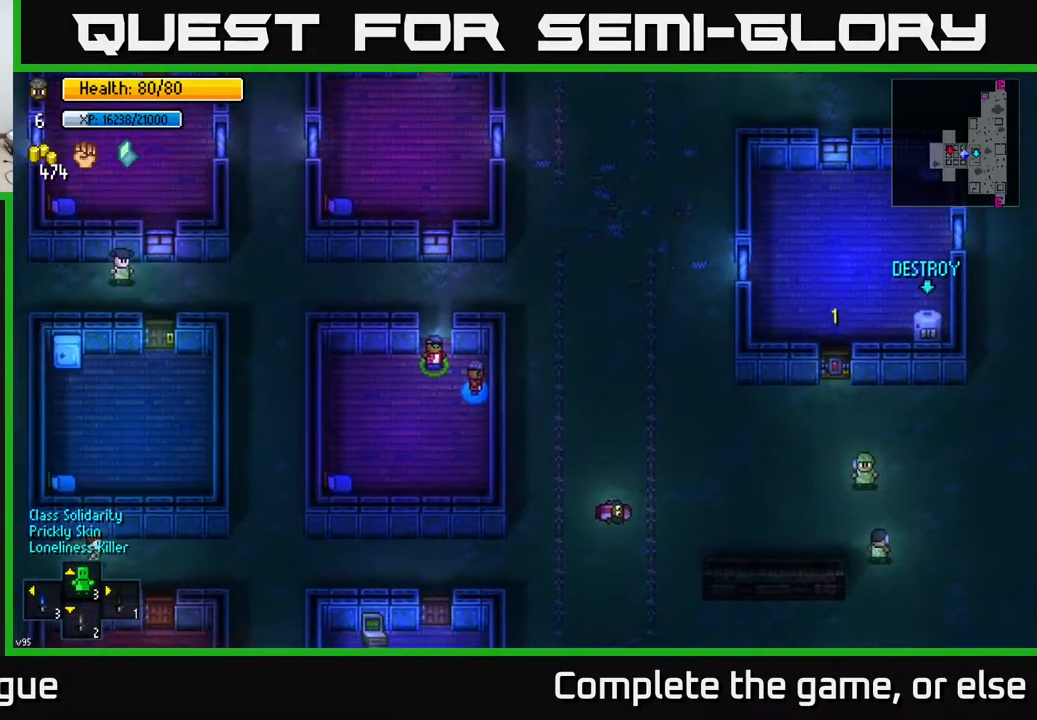
{"buttons": [], "left_stick": "center", "right_stick": "center", "events": []}